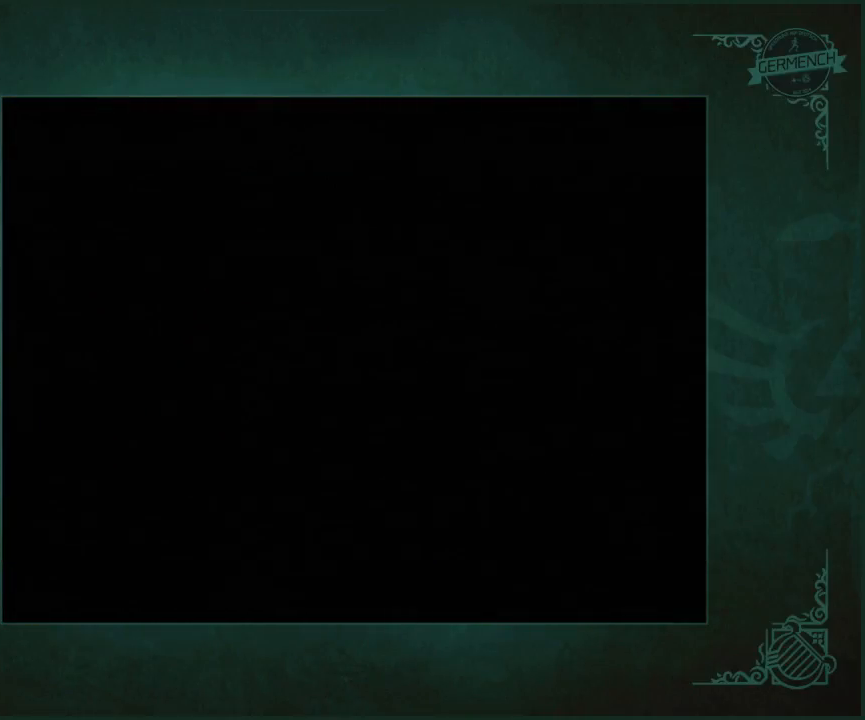
Gameplay with a controller (Nintendo layout); each line is a JSON object with the inputs held at the frame after it. "button_events" lists button changes between this image and that frame as [ms after this image, input, new state], when the widget could be followed in between (sticks are given only as held states). Not read: L3 R3.
{"buttons": [], "left_stick": "center", "right_stick": "center", "button_events": []}
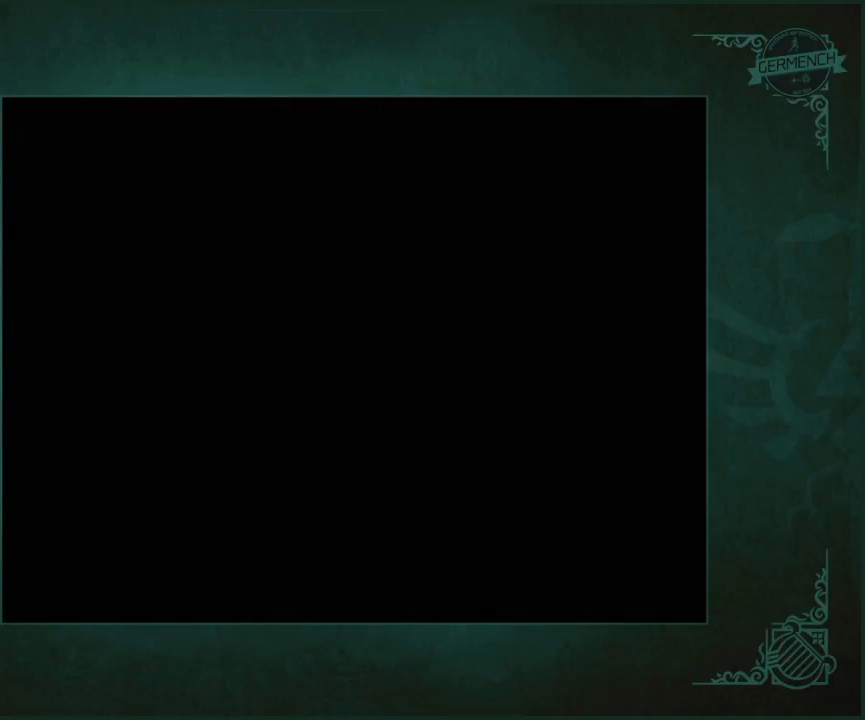
{"buttons": [], "left_stick": "up", "right_stick": "center", "button_events": []}
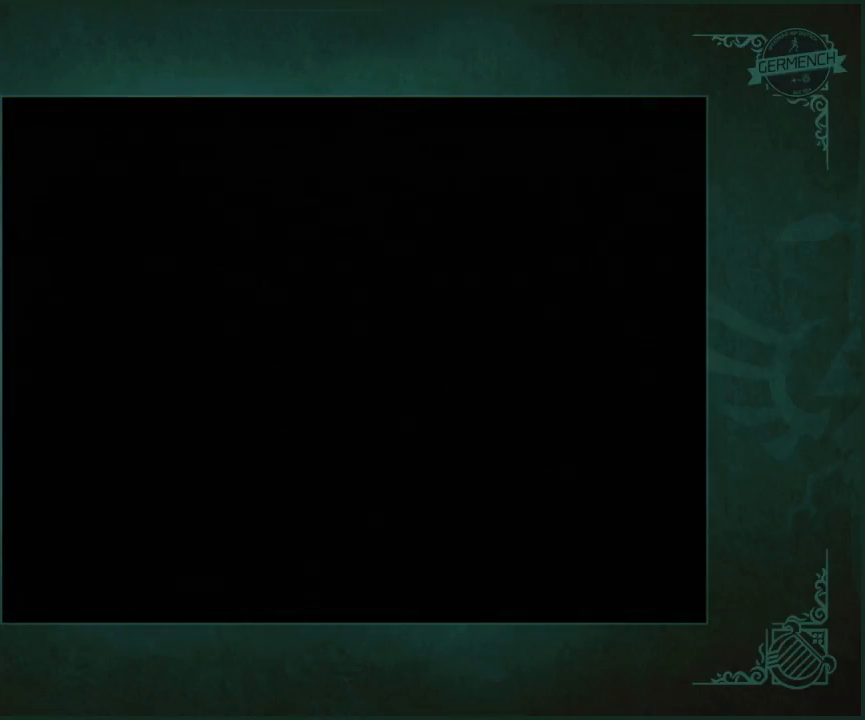
{"buttons": [], "left_stick": "up", "right_stick": "center", "button_events": []}
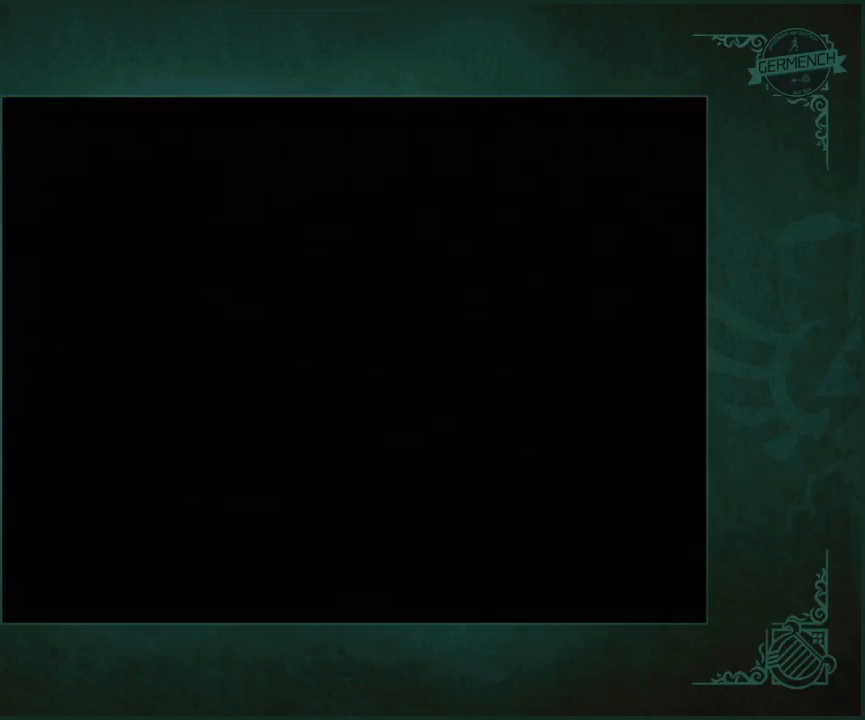
{"buttons": [], "left_stick": "up", "right_stick": "center", "button_events": []}
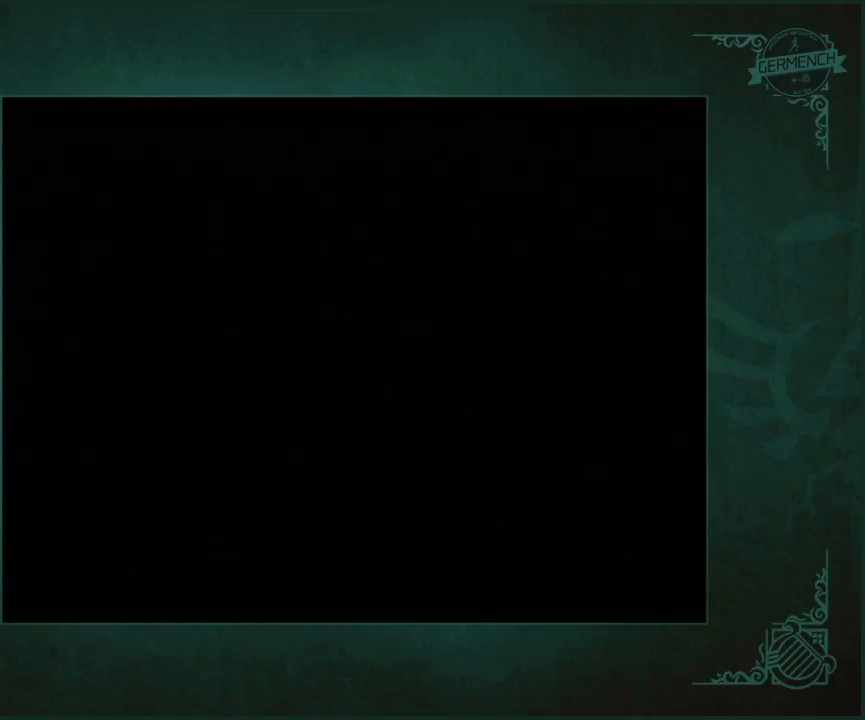
{"buttons": [], "left_stick": "up", "right_stick": "center", "button_events": []}
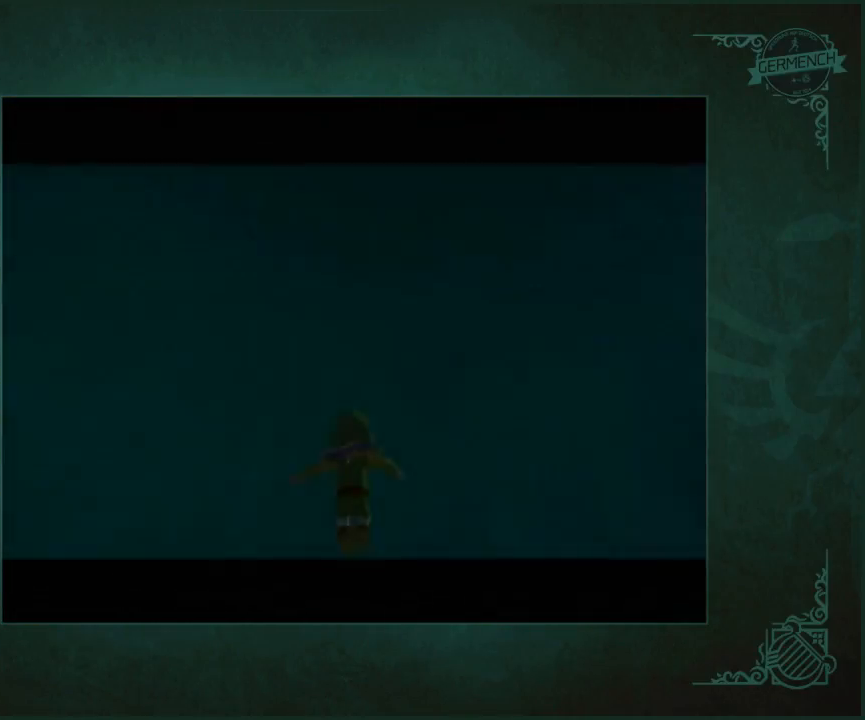
{"buttons": [], "left_stick": "up", "right_stick": "center", "button_events": []}
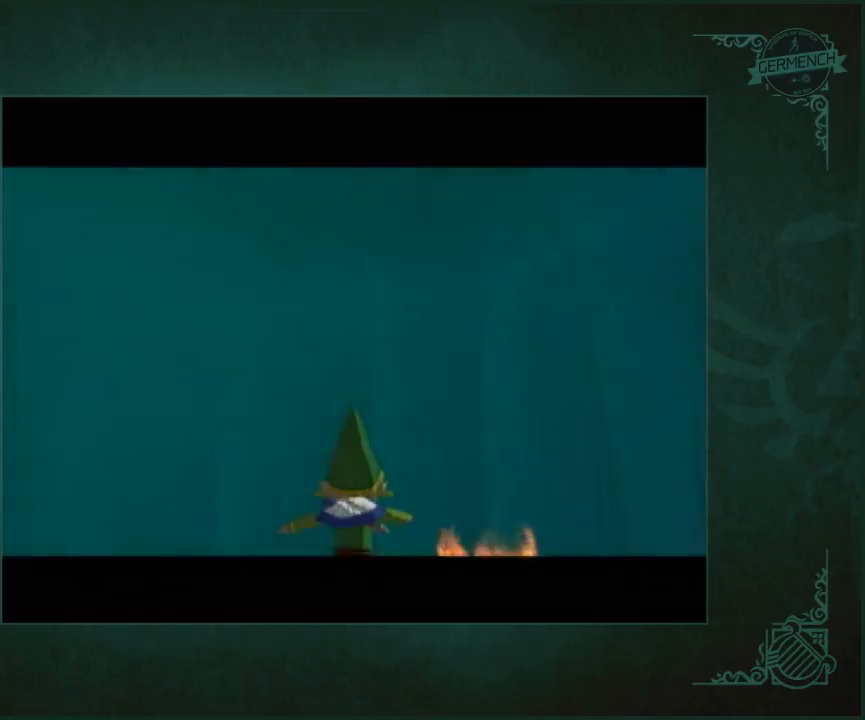
{"buttons": [], "left_stick": "up", "right_stick": "center", "button_events": []}
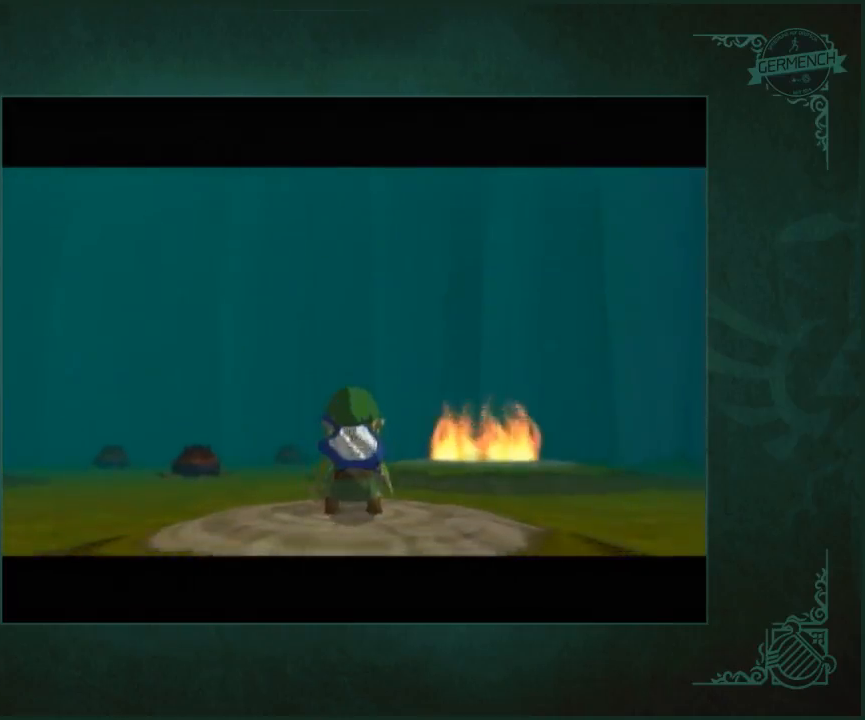
{"buttons": [], "left_stick": "up-right", "right_stick": "center", "button_events": []}
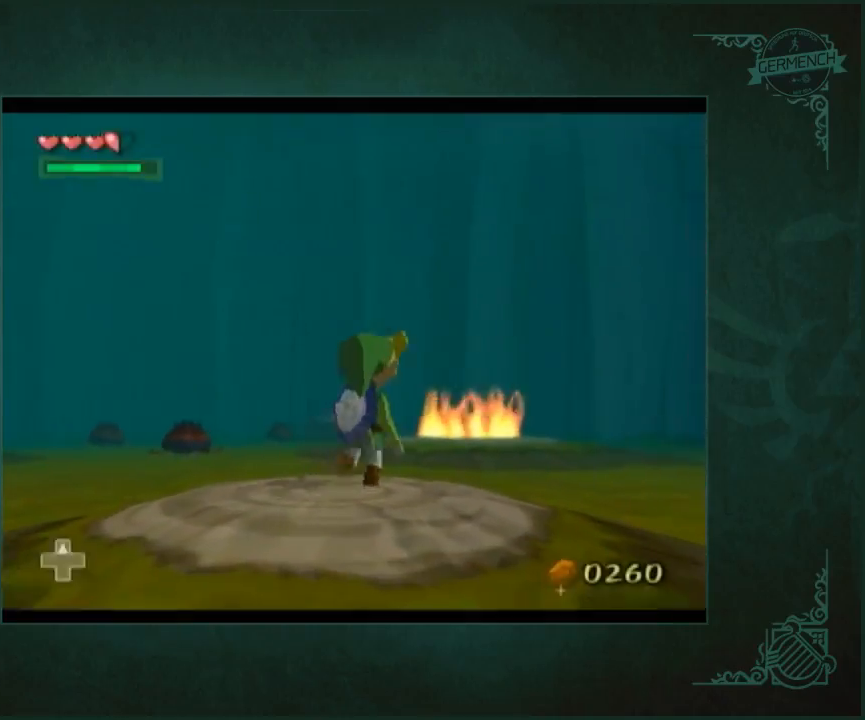
{"buttons": [], "left_stick": "up-right", "right_stick": "center", "button_events": []}
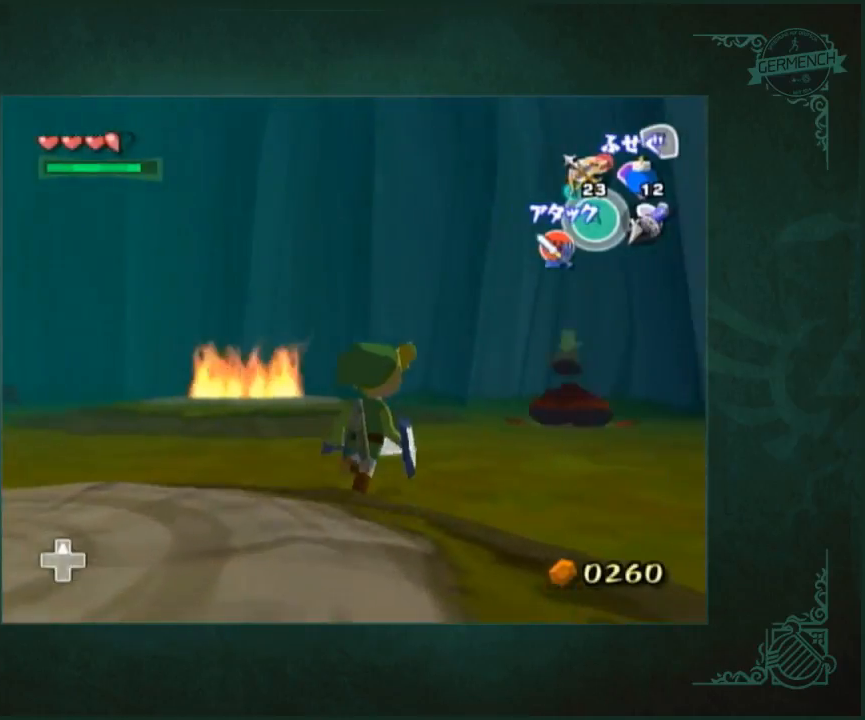
{"buttons": [], "left_stick": "right", "right_stick": "center", "button_events": []}
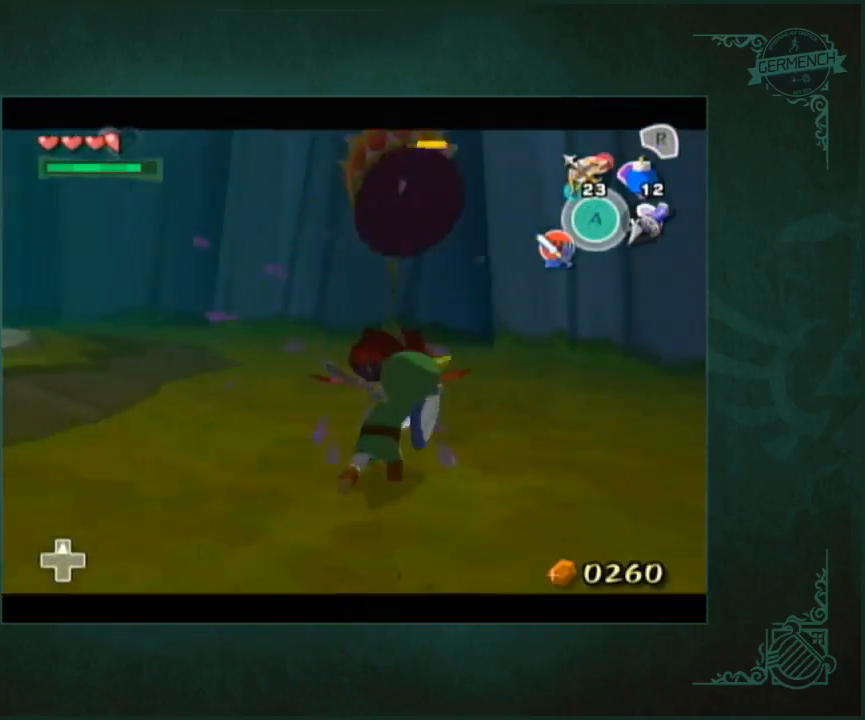
{"buttons": [], "left_stick": "down", "right_stick": "right", "button_events": []}
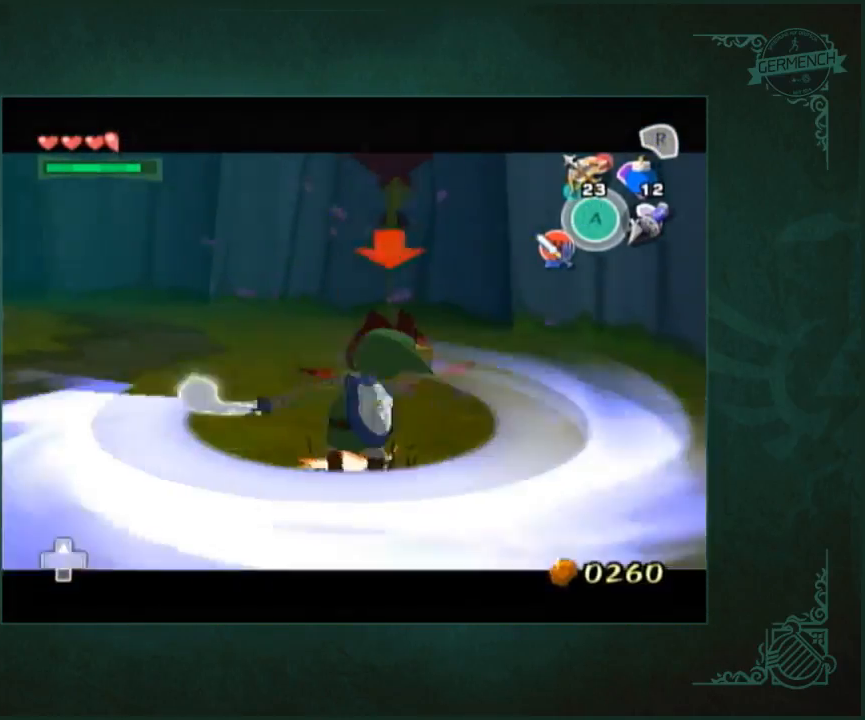
{"buttons": [], "left_stick": "left", "right_stick": "right", "button_events": []}
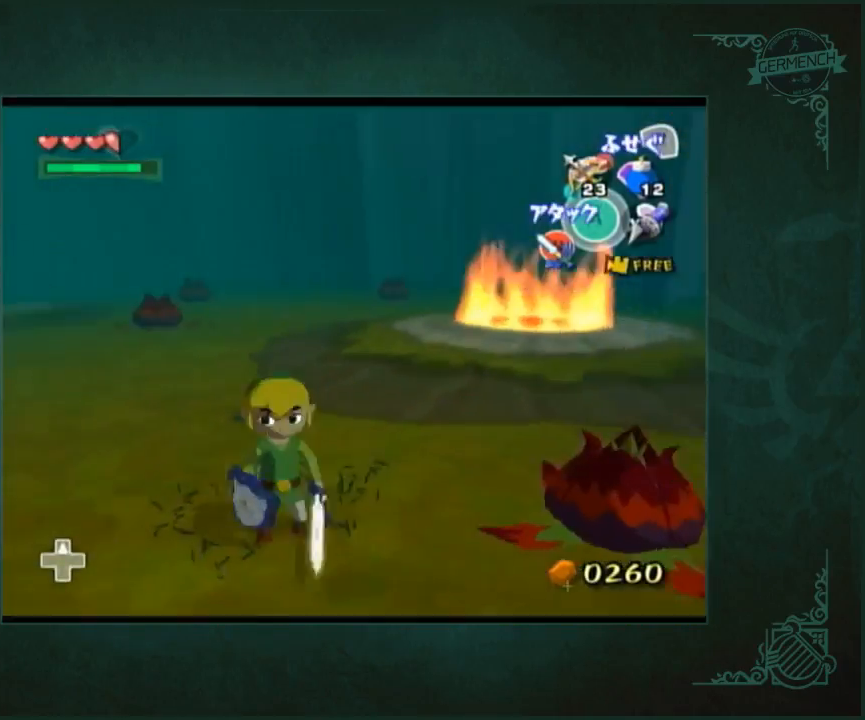
{"buttons": [], "left_stick": "up", "right_stick": "center", "button_events": []}
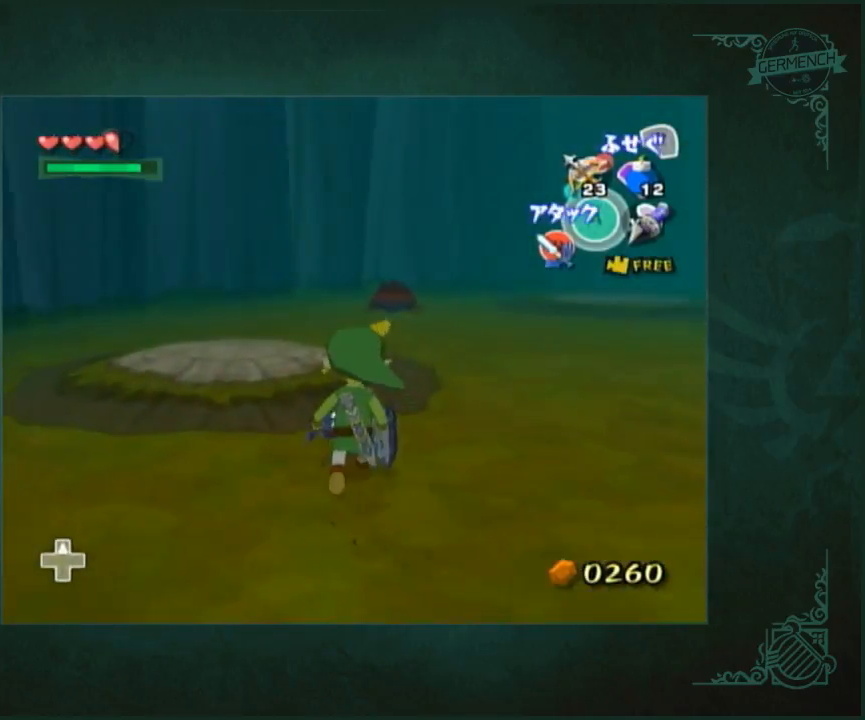
{"buttons": [], "left_stick": "up", "right_stick": "center", "button_events": []}
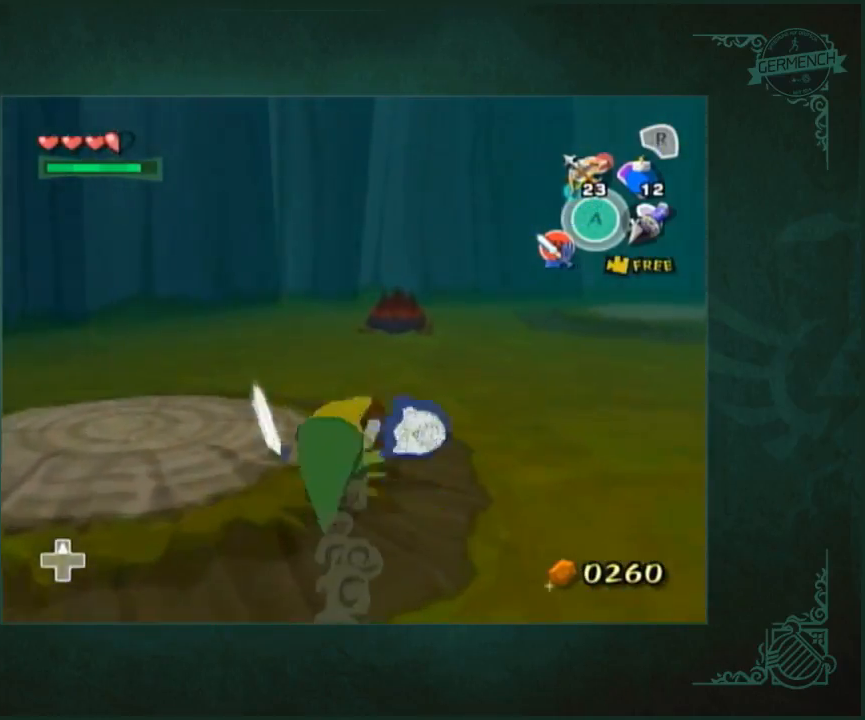
{"buttons": [], "left_stick": "up", "right_stick": "center", "button_events": []}
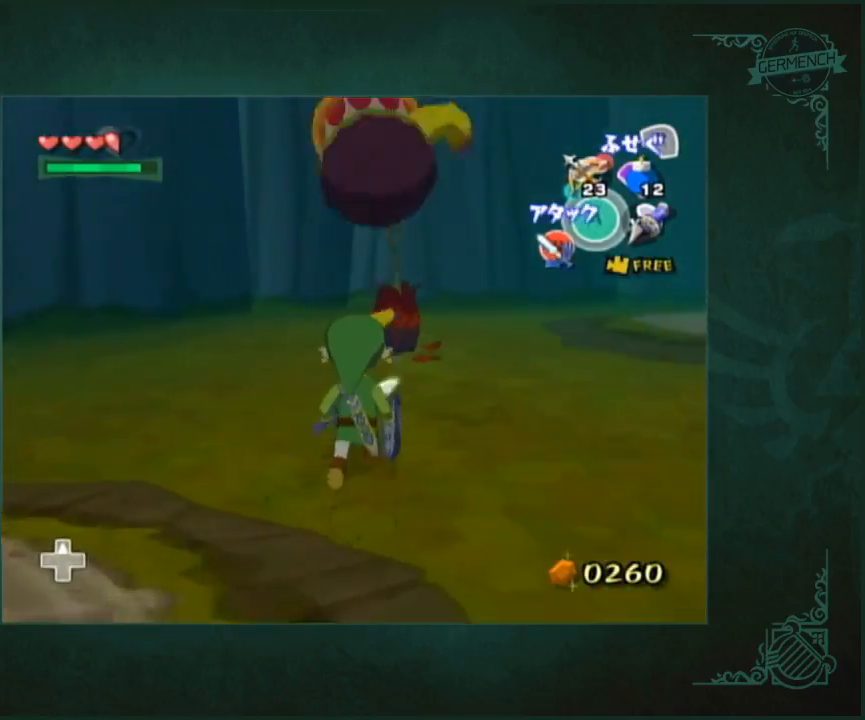
{"buttons": [], "left_stick": "down", "right_stick": "center", "button_events": []}
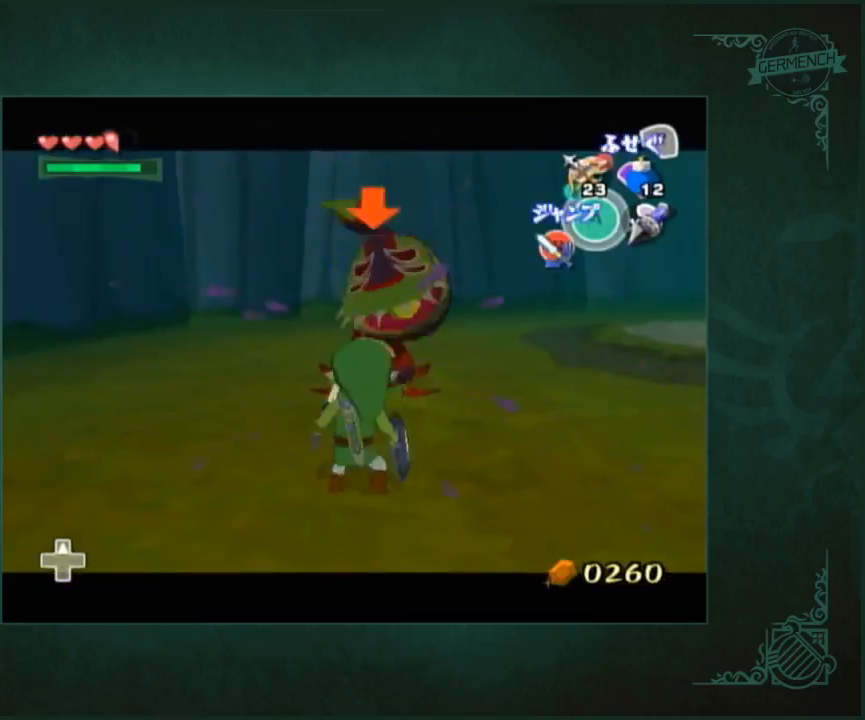
{"buttons": [], "left_stick": "up", "right_stick": "left", "button_events": []}
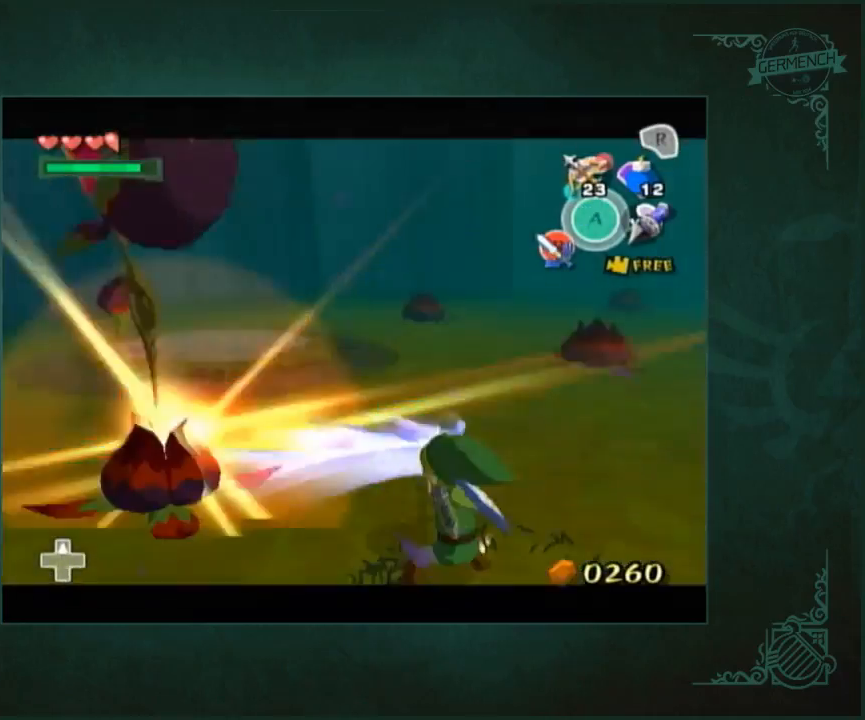
{"buttons": [], "left_stick": "up-right", "right_stick": "center", "button_events": []}
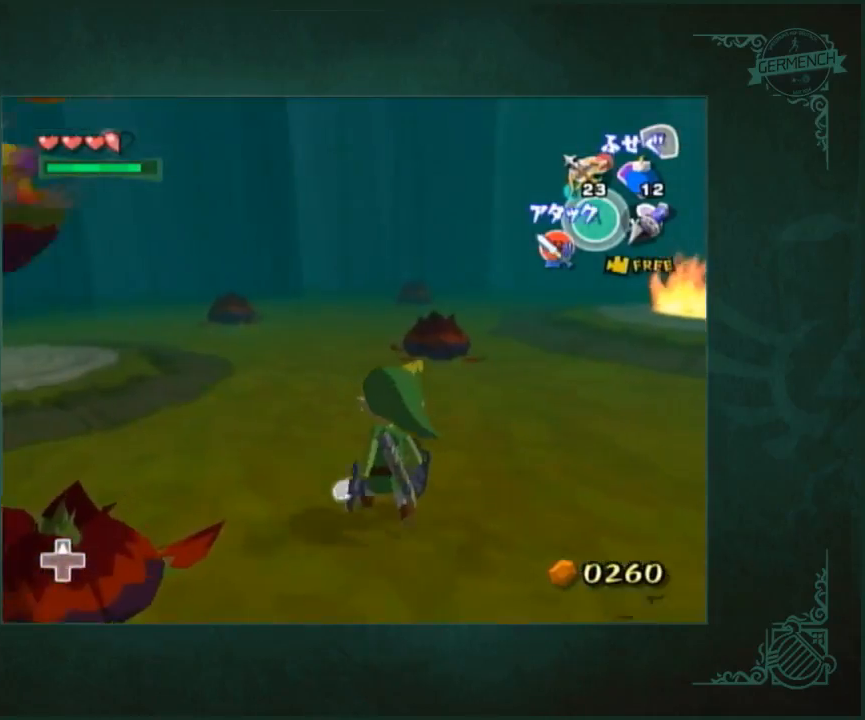
{"buttons": [], "left_stick": "up-left", "right_stick": "center", "button_events": []}
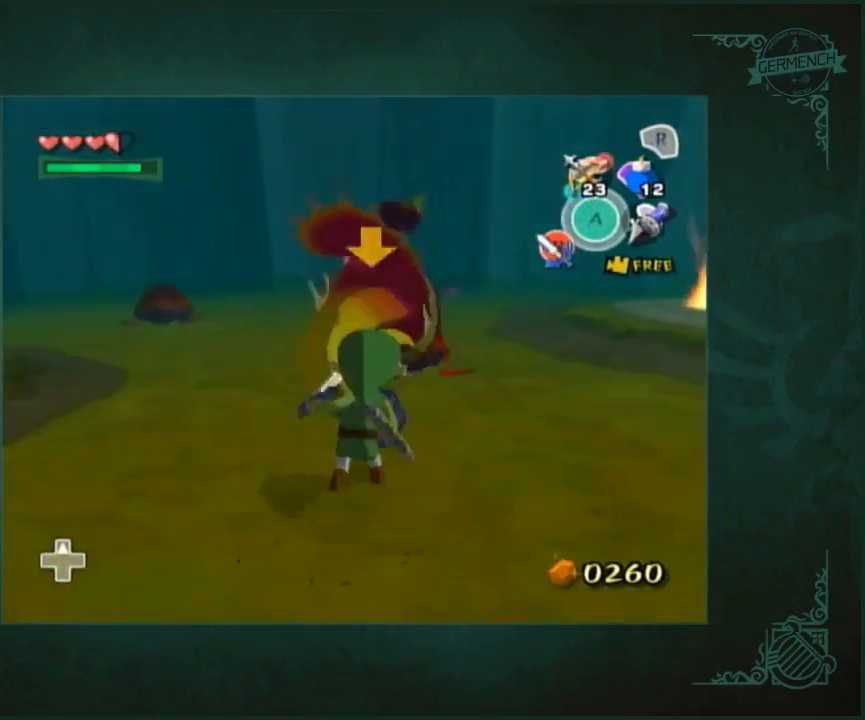
{"buttons": [], "left_stick": "center", "right_stick": "center", "button_events": []}
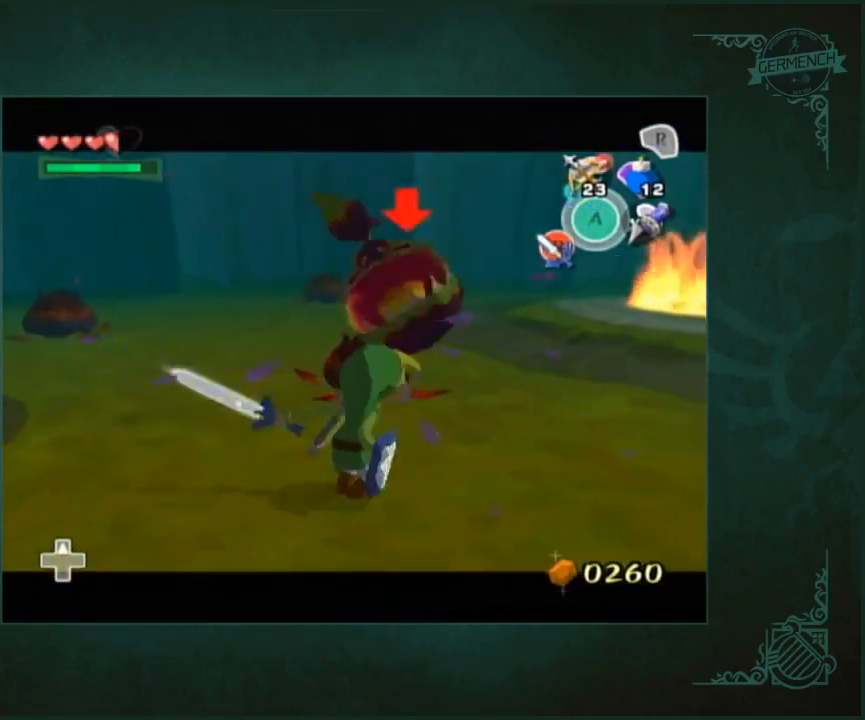
{"buttons": [], "left_stick": "up", "right_stick": "center", "button_events": []}
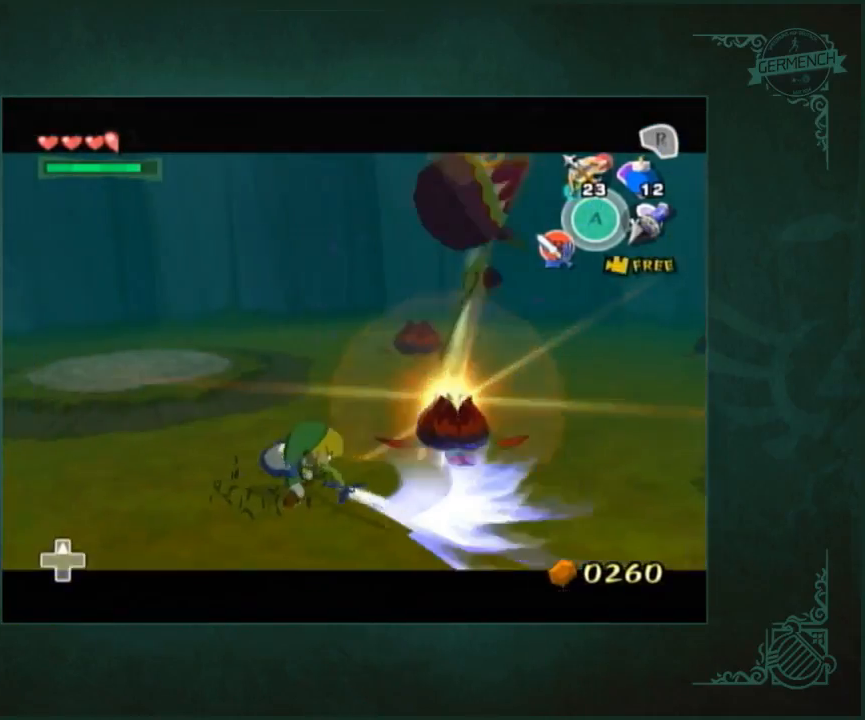
{"buttons": [], "left_stick": "up-right", "right_stick": "left", "button_events": []}
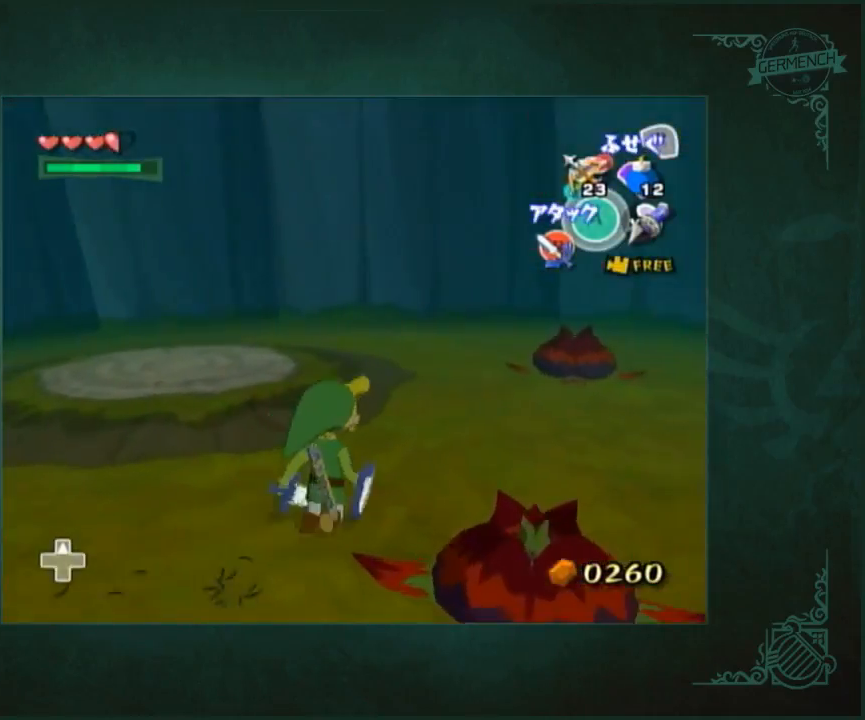
{"buttons": [], "left_stick": "up", "right_stick": "center", "button_events": []}
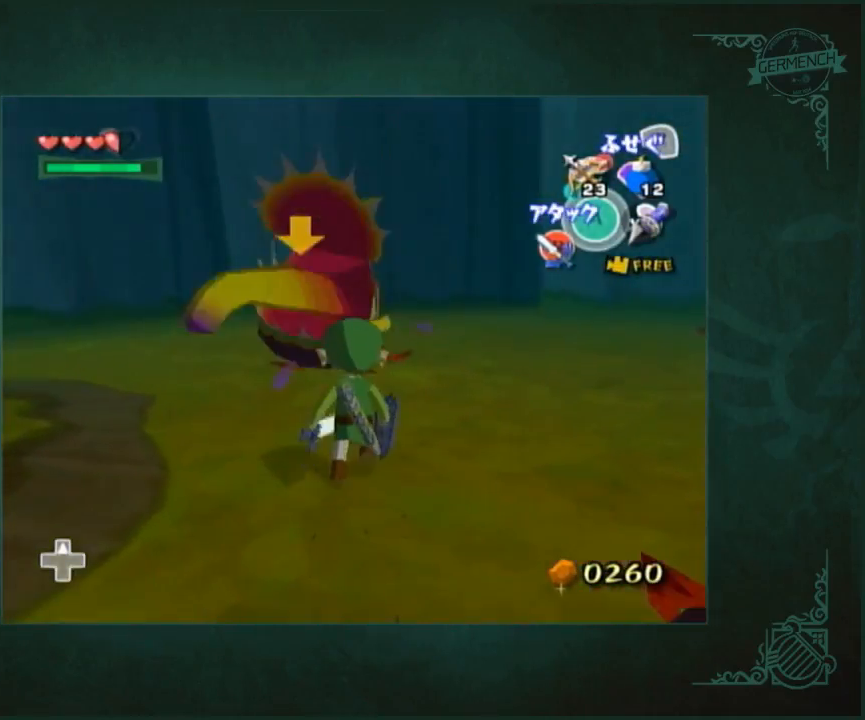
{"buttons": [], "left_stick": "down-right", "right_stick": "center", "button_events": []}
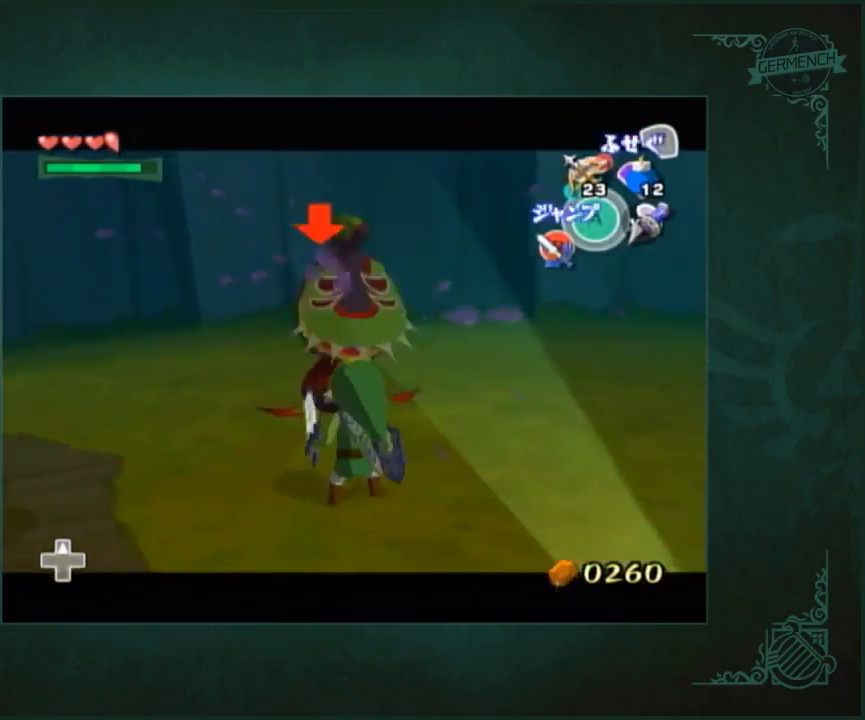
{"buttons": [], "left_stick": "up", "right_stick": "center", "button_events": []}
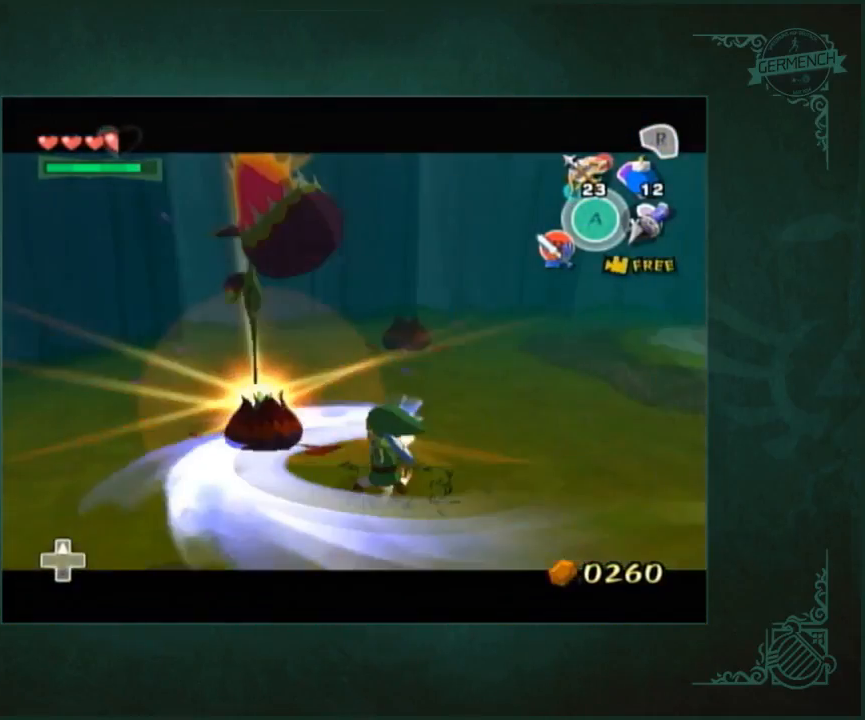
{"buttons": [], "left_stick": "up", "right_stick": "center", "button_events": []}
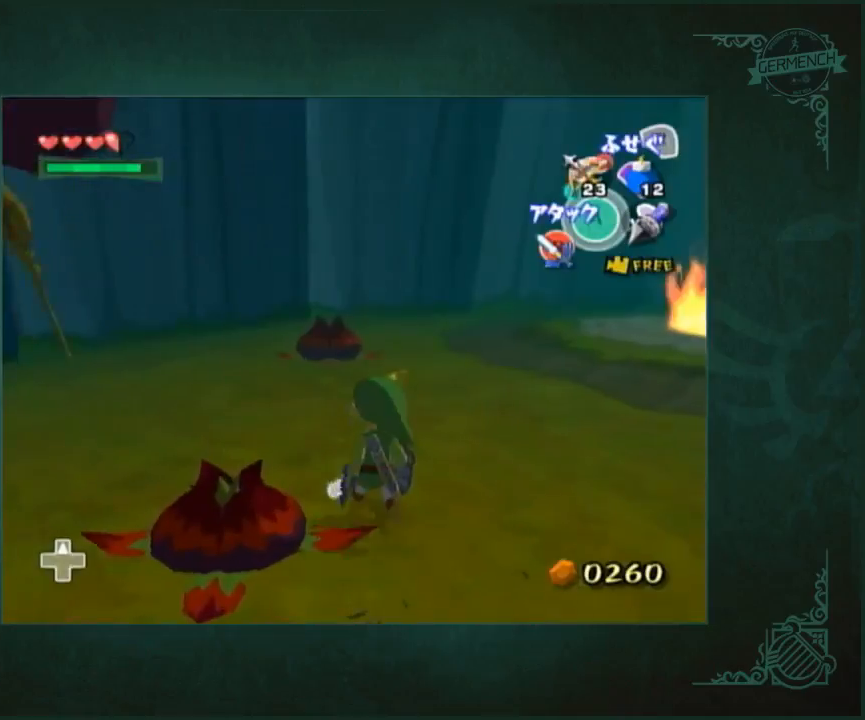
{"buttons": [], "left_stick": "up", "right_stick": "center", "button_events": []}
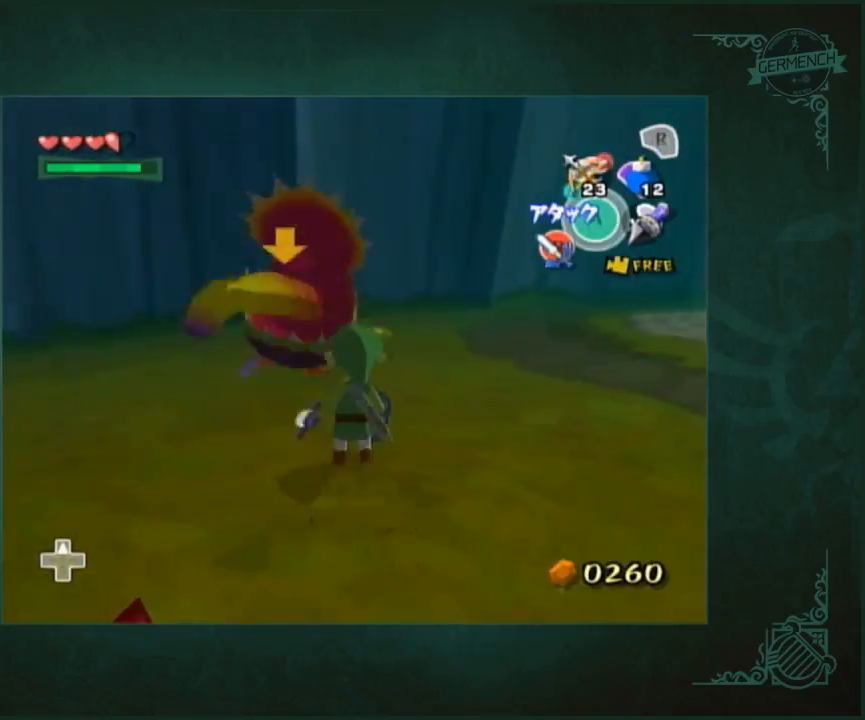
{"buttons": [], "left_stick": "center", "right_stick": "center", "button_events": []}